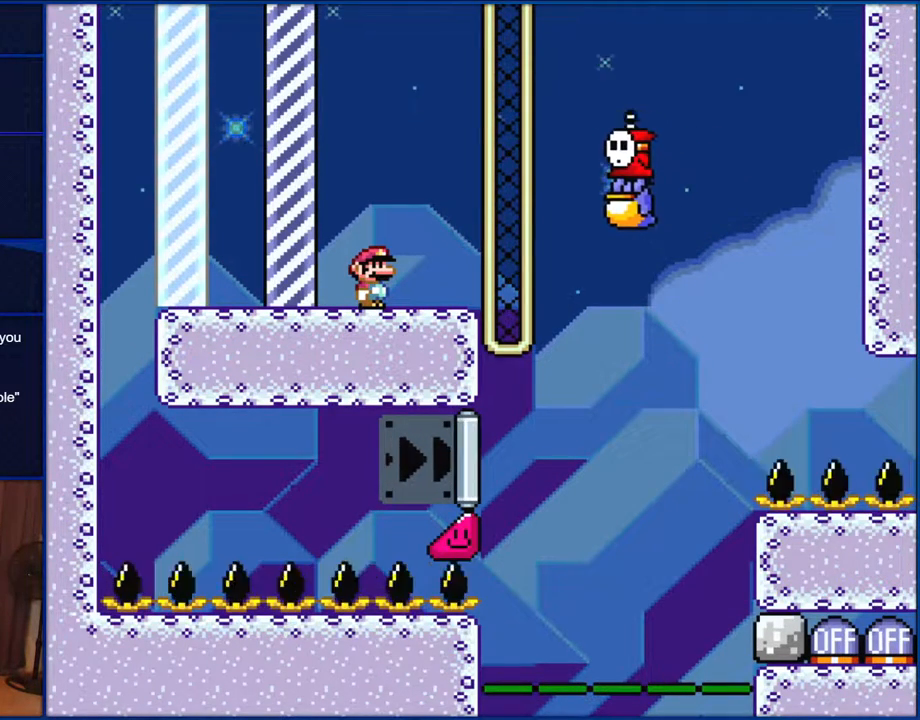
Gameplay with a controller (Nintendo layout); each line is a JSON object with the inputs held at the frame after it. "events" lists button and stick changes between this image and that frame as [ms after this image, input, new state], when the widget could be followed in between. Not read: L1 L3 R1 R3.
{"buttons": [], "events": [[367, "SELECT", "down"], [417, "SELECT", "up"]]}
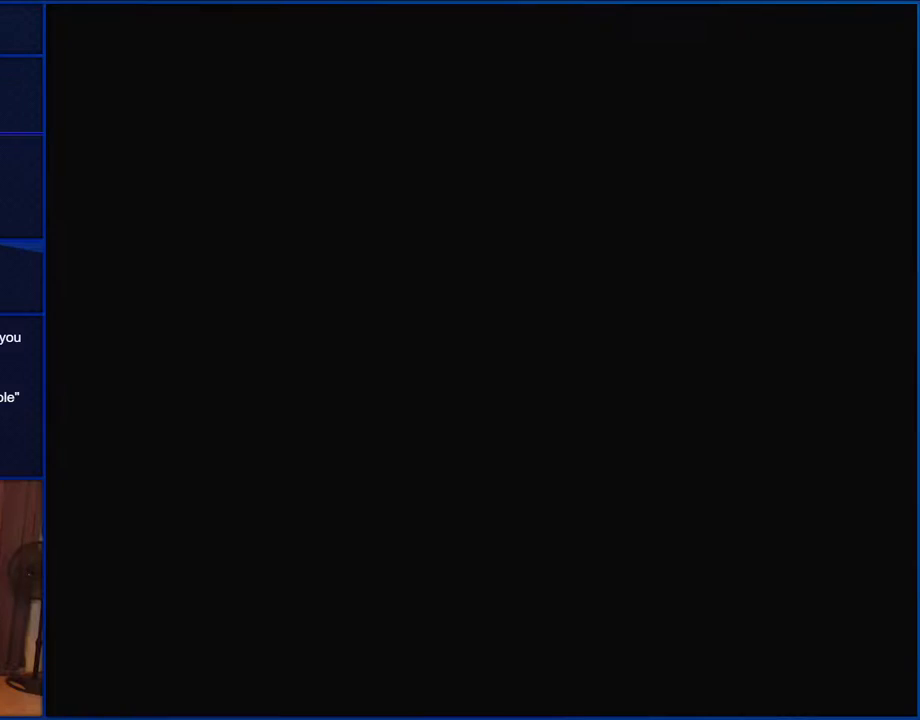
{"buttons": [], "events": []}
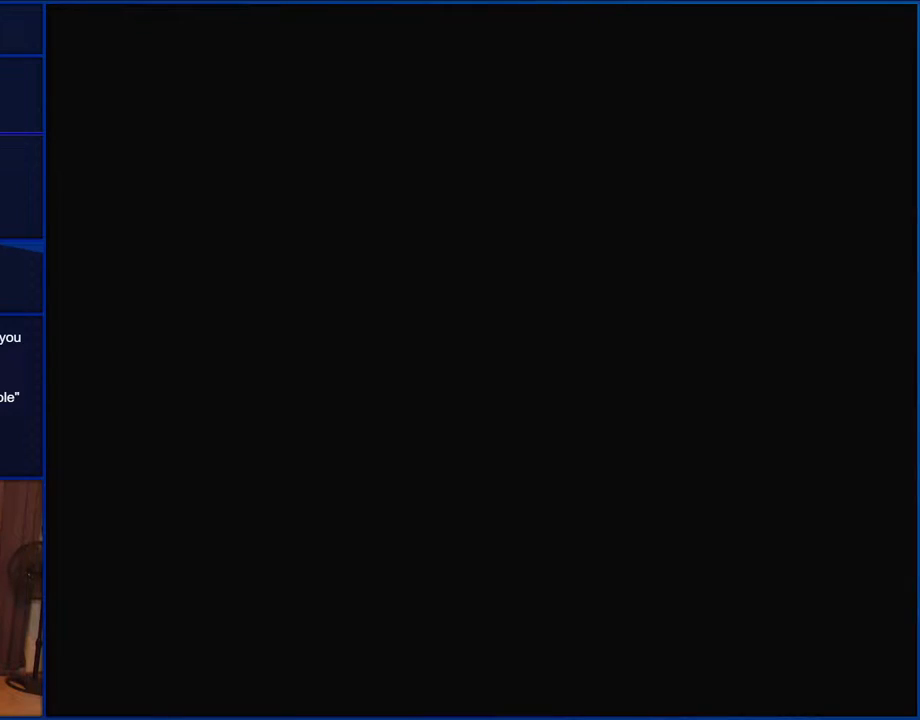
{"buttons": [], "events": []}
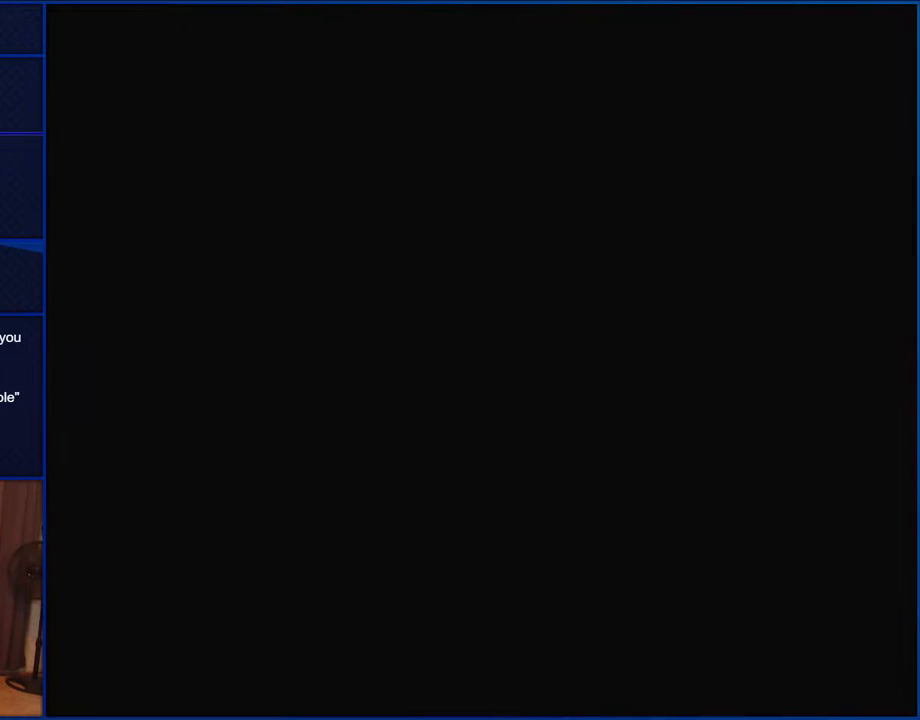
{"buttons": [], "events": []}
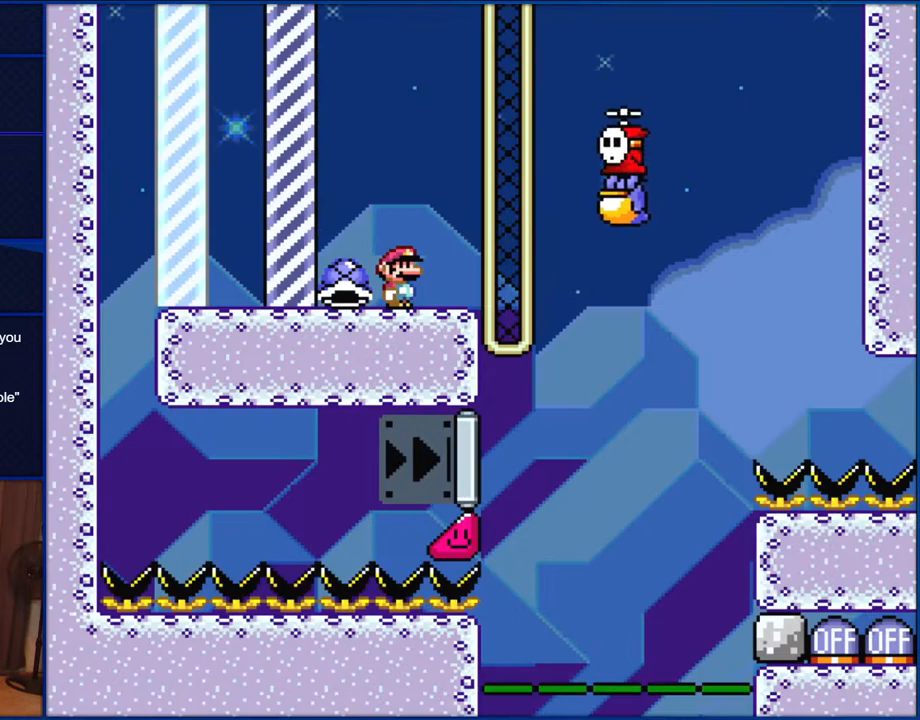
{"buttons": ["Y"], "events": [[50, "Y", "down"]]}
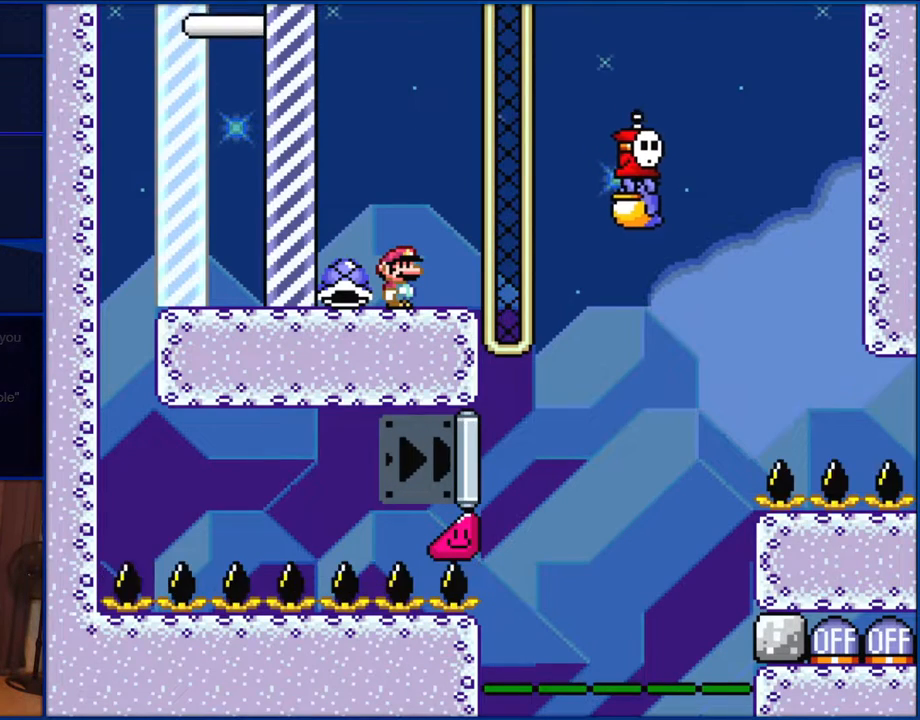
{"buttons": ["Y"], "events": []}
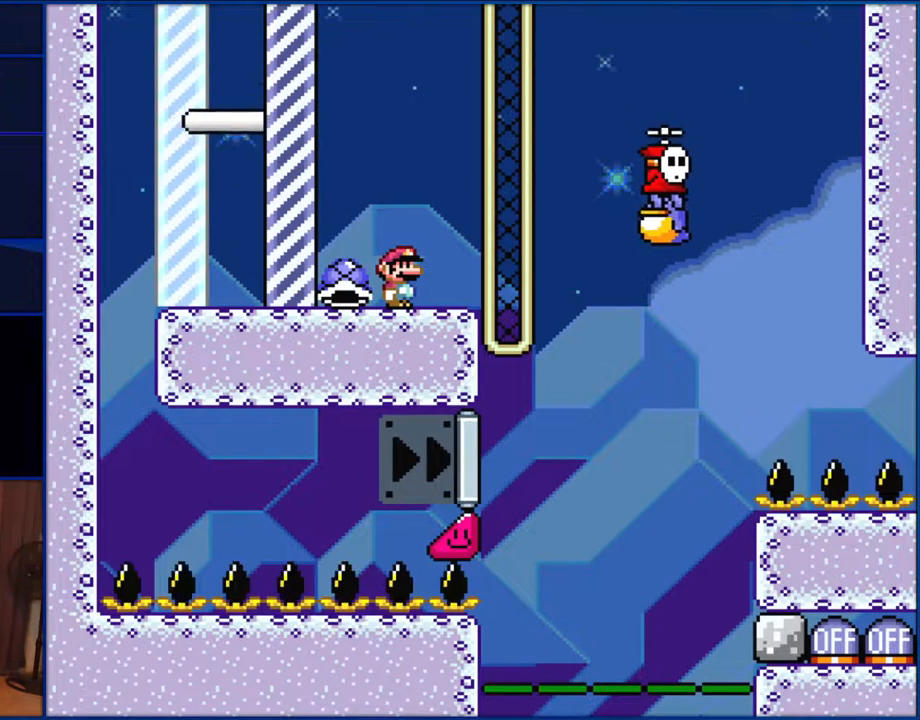
{"buttons": [], "events": [[450, "Y", "up"]]}
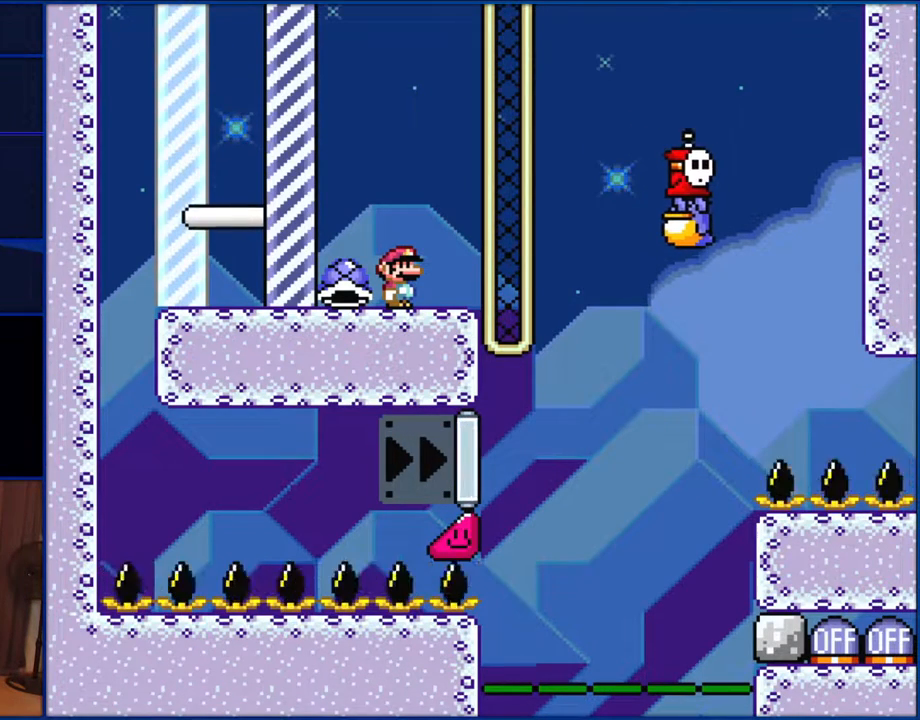
{"buttons": [], "events": []}
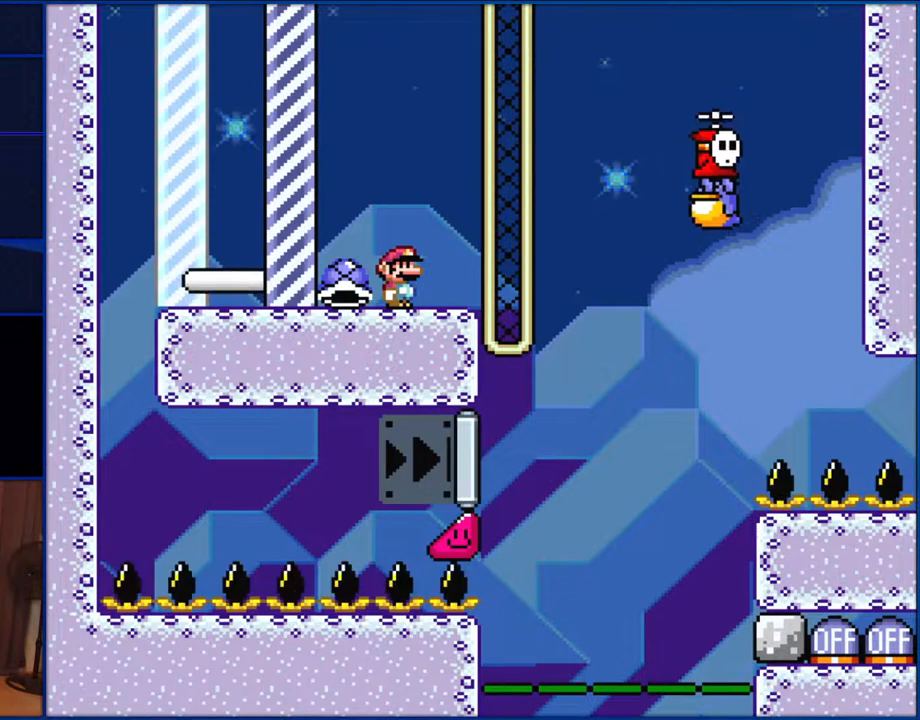
{"buttons": [], "events": []}
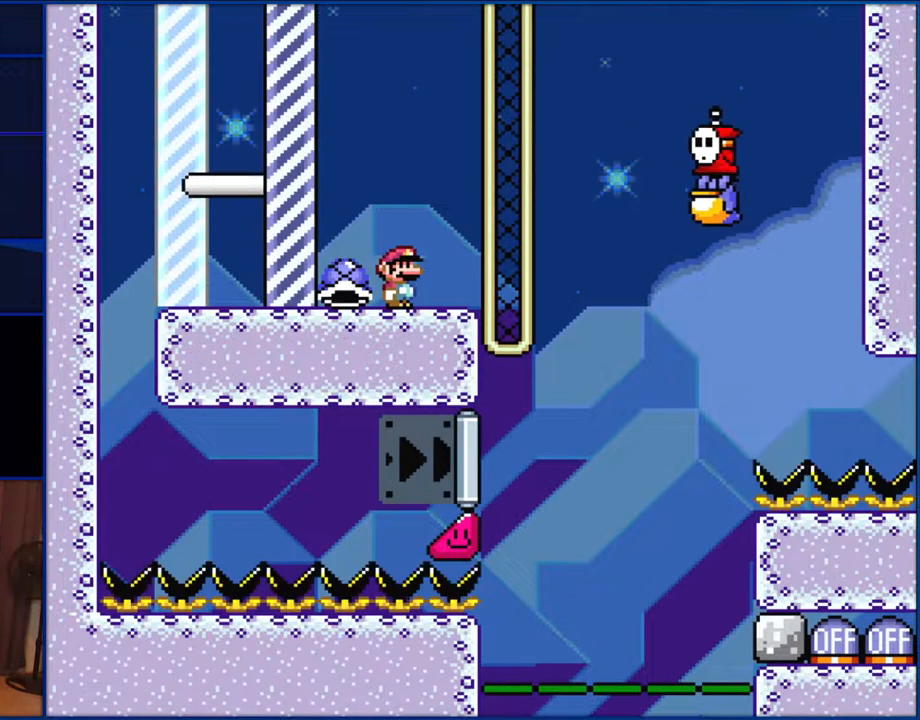
{"buttons": [], "events": []}
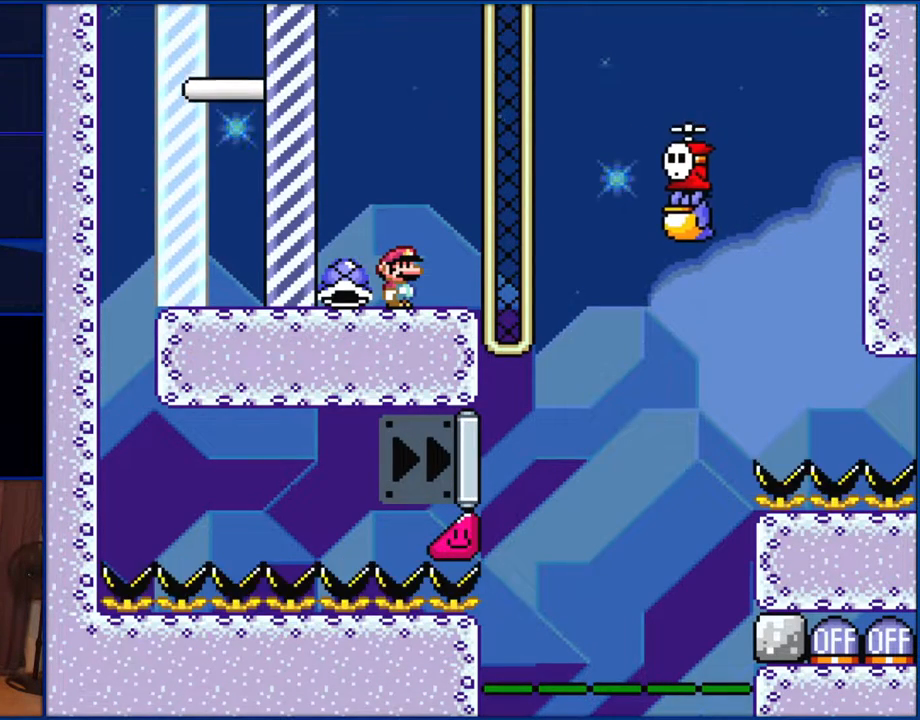
{"buttons": [], "events": []}
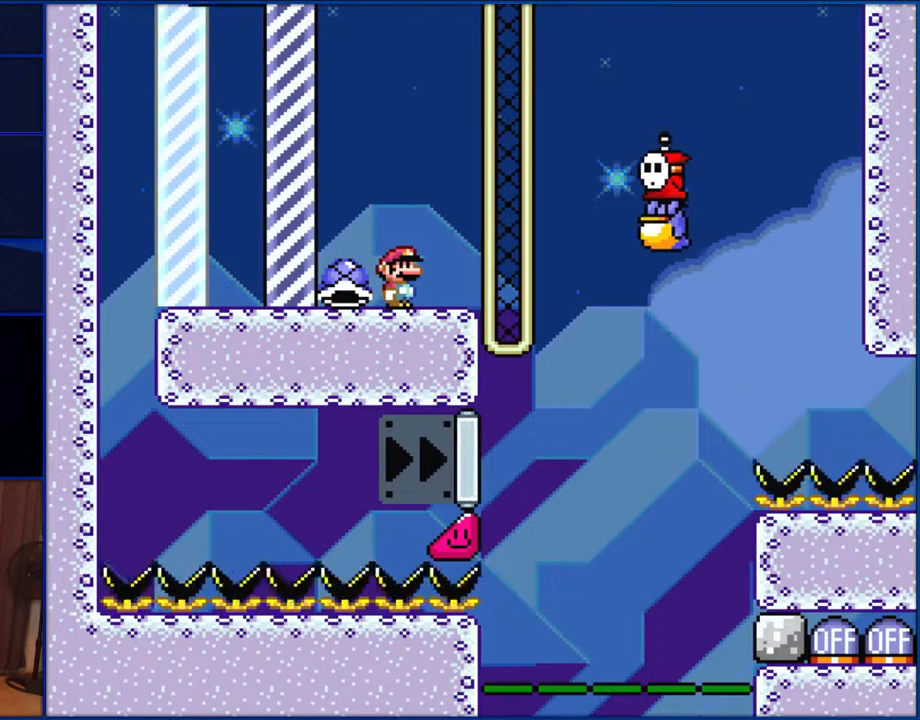
{"buttons": [], "events": []}
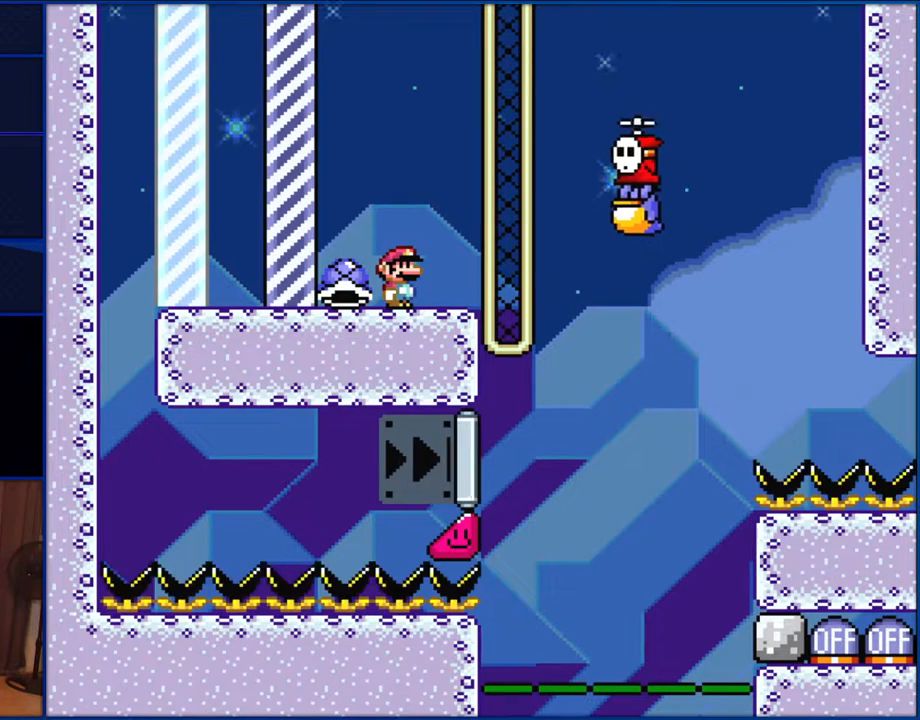
{"buttons": [], "events": []}
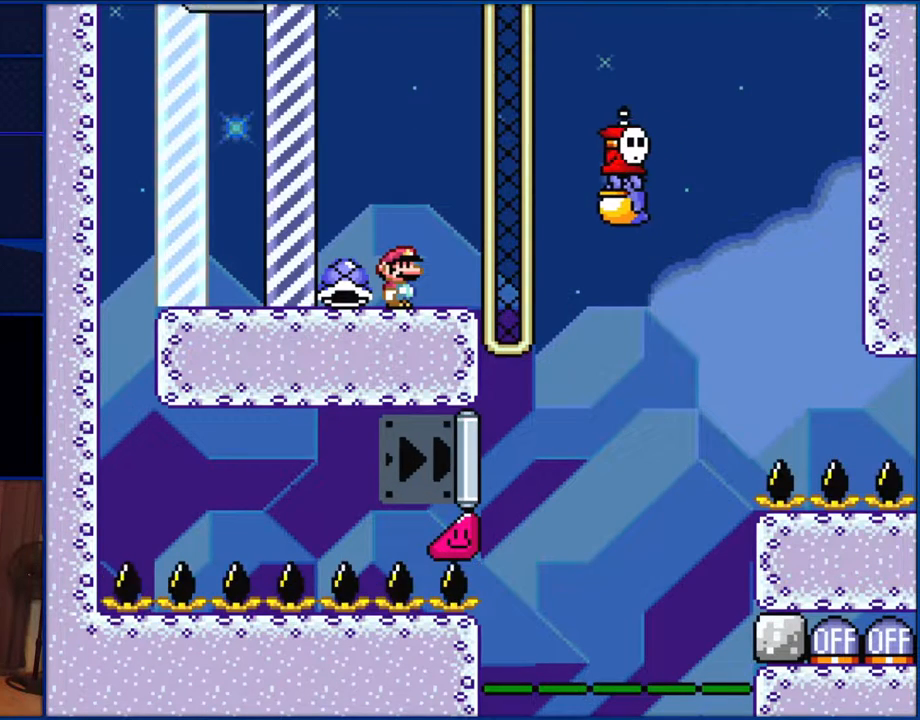
{"buttons": [], "events": []}
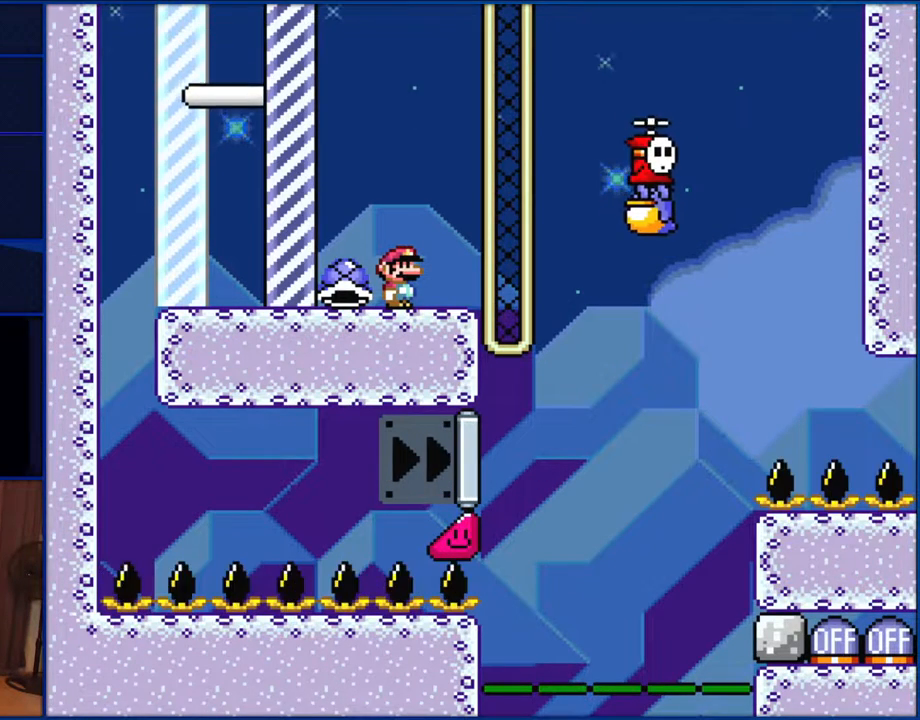
{"buttons": ["Y"], "events": [[250, "Y", "down"]]}
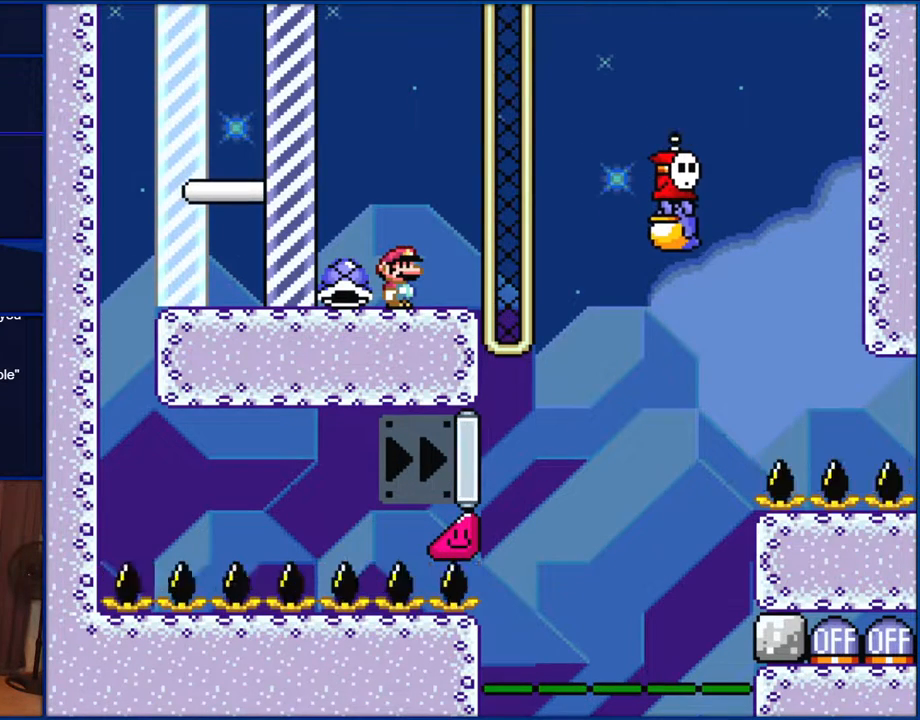
{"buttons": ["B", "Y", "DPAD_RIGHT"], "events": [[67, "DPAD_RIGHT", "down"], [250, "B", "down"]]}
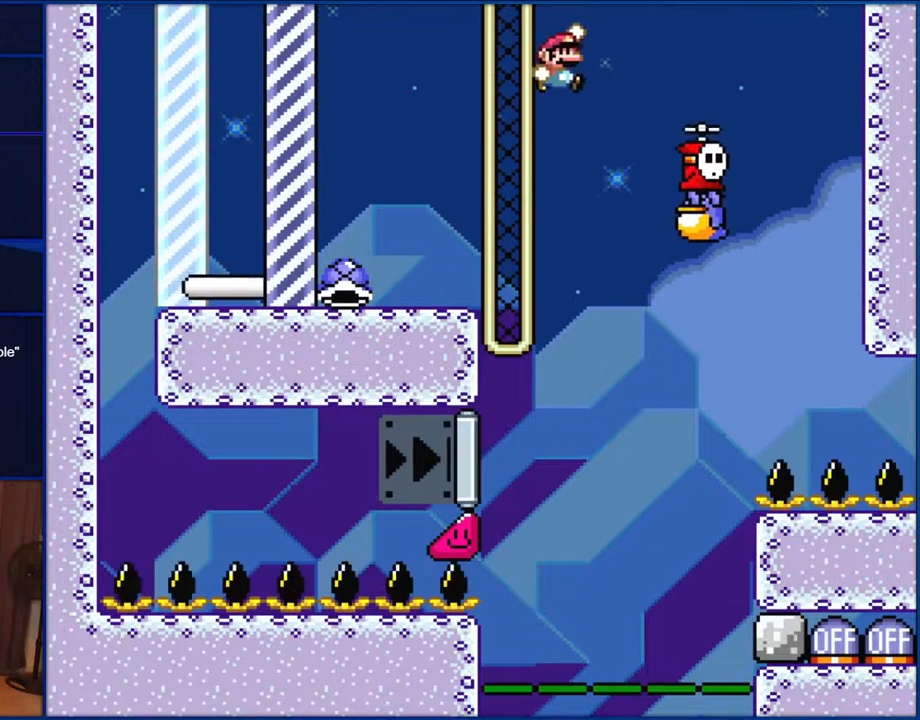
{"buttons": ["B", "Y", "DPAD_LEFT"], "events": [[300, "DPAD_RIGHT", "up"], [383, "DPAD_LEFT", "down"]]}
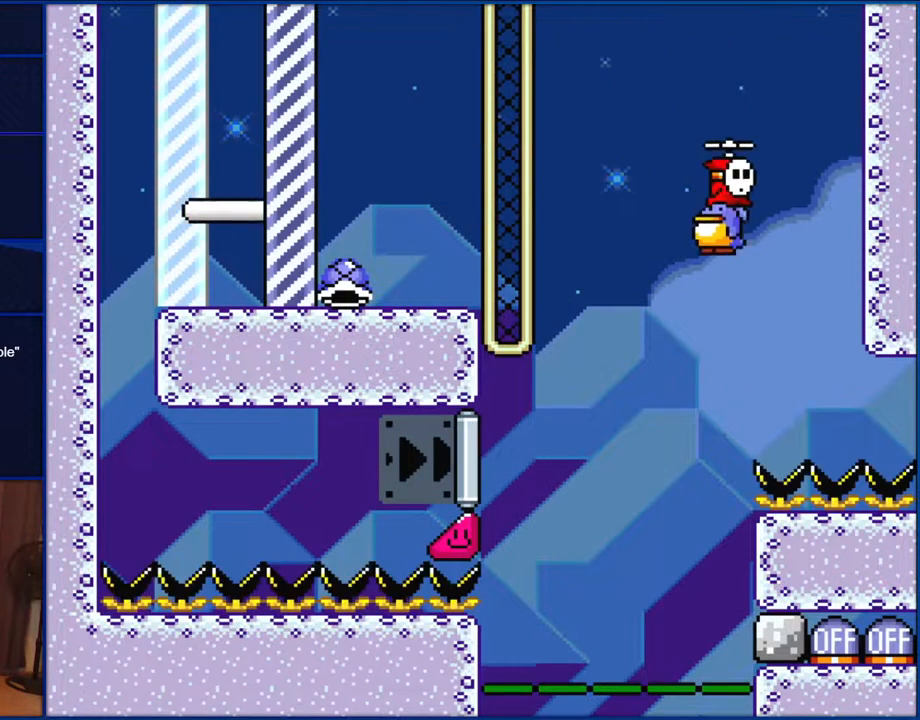
{"buttons": ["B", "Y", "DPAD_LEFT"], "events": [[100, "B", "up"], [217, "B", "down"]]}
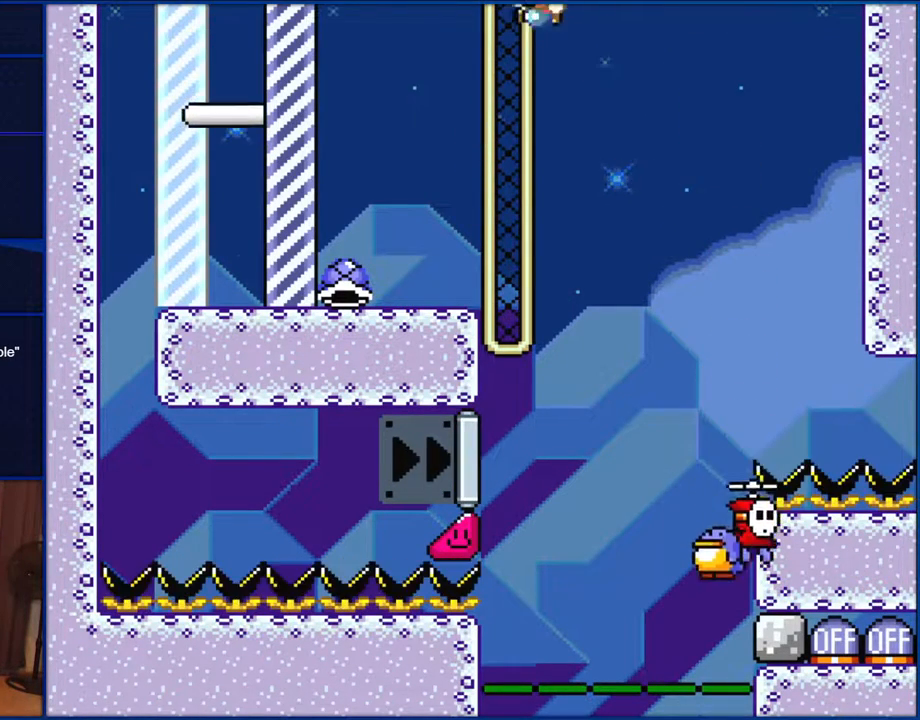
{"buttons": ["Y", "DPAD_RIGHT"], "events": [[217, "DPAD_LEFT", "up"], [317, "DPAD_RIGHT", "down"], [433, "B", "up"]]}
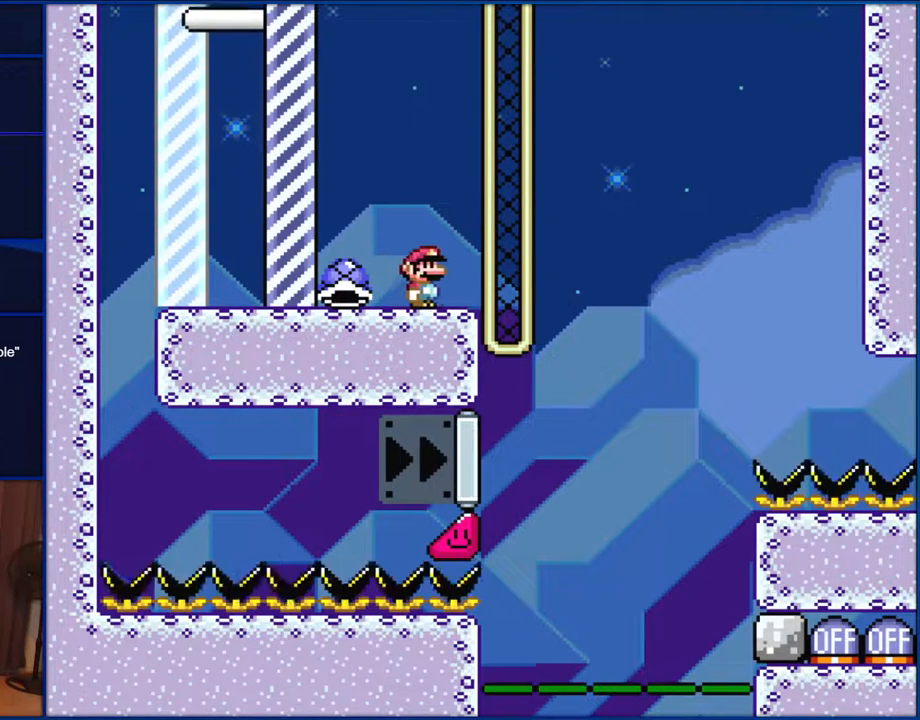
{"buttons": ["Y"], "events": [[117, "DPAD_RIGHT", "up"], [300, "DPAD_LEFT", "down"], [417, "DPAD_LEFT", "up"]]}
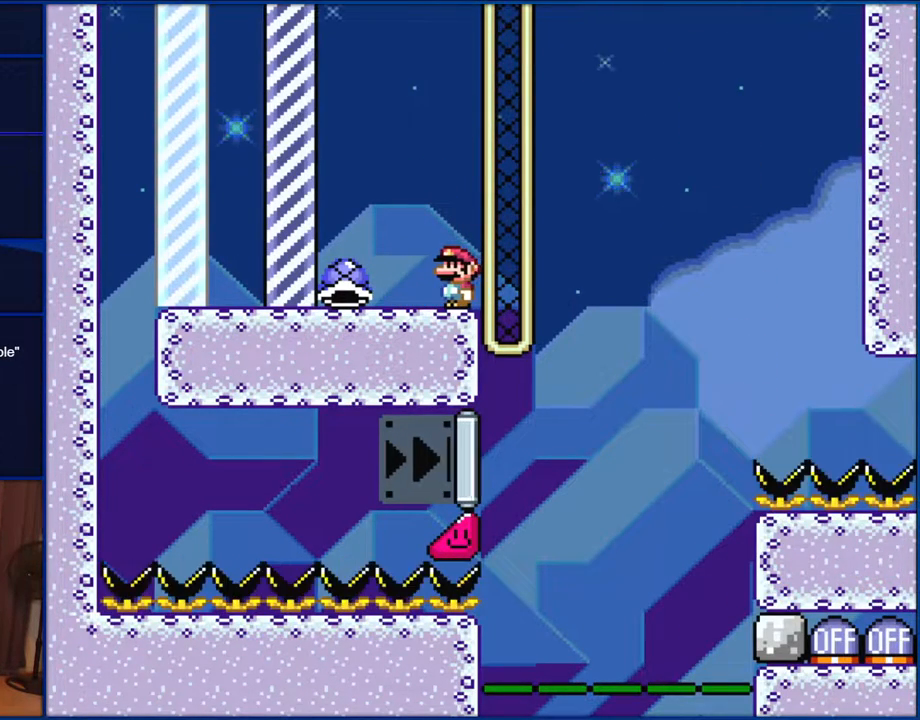
{"buttons": ["Y"], "events": []}
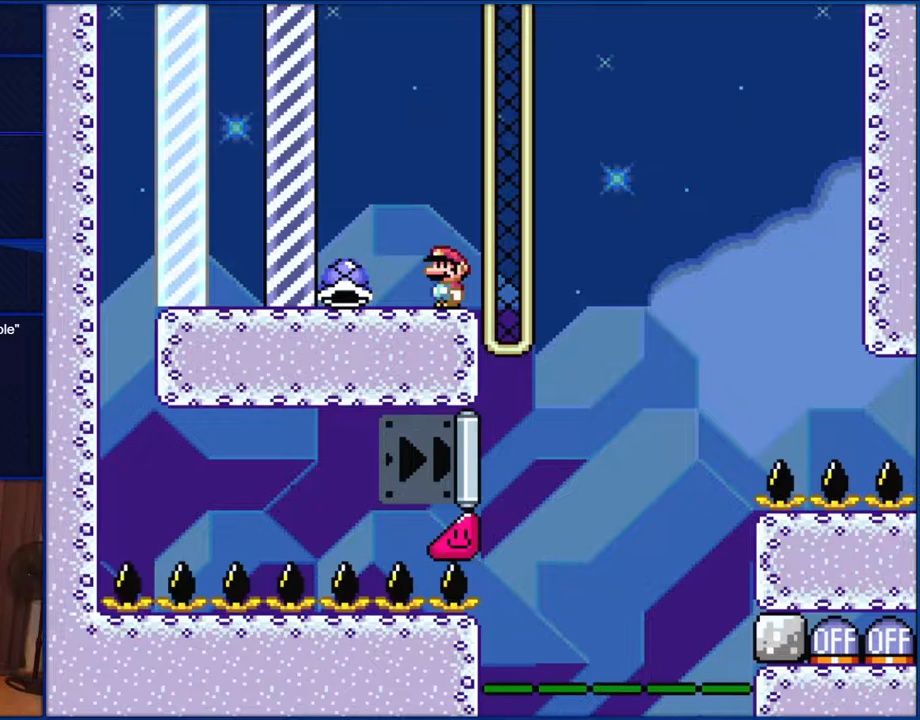
{"buttons": ["Y"], "events": []}
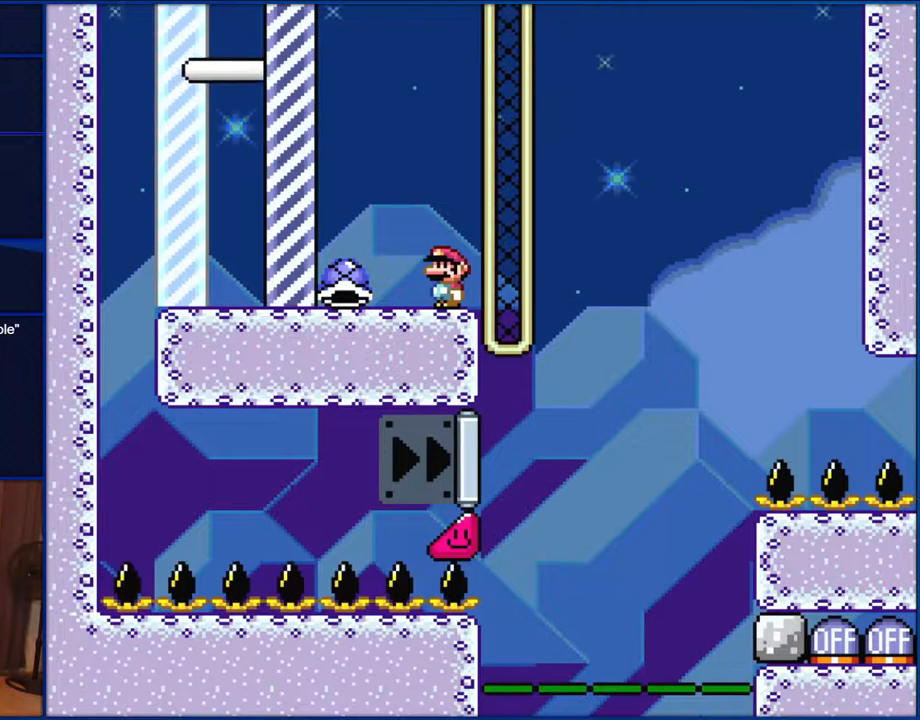
{"buttons": ["Y"], "events": []}